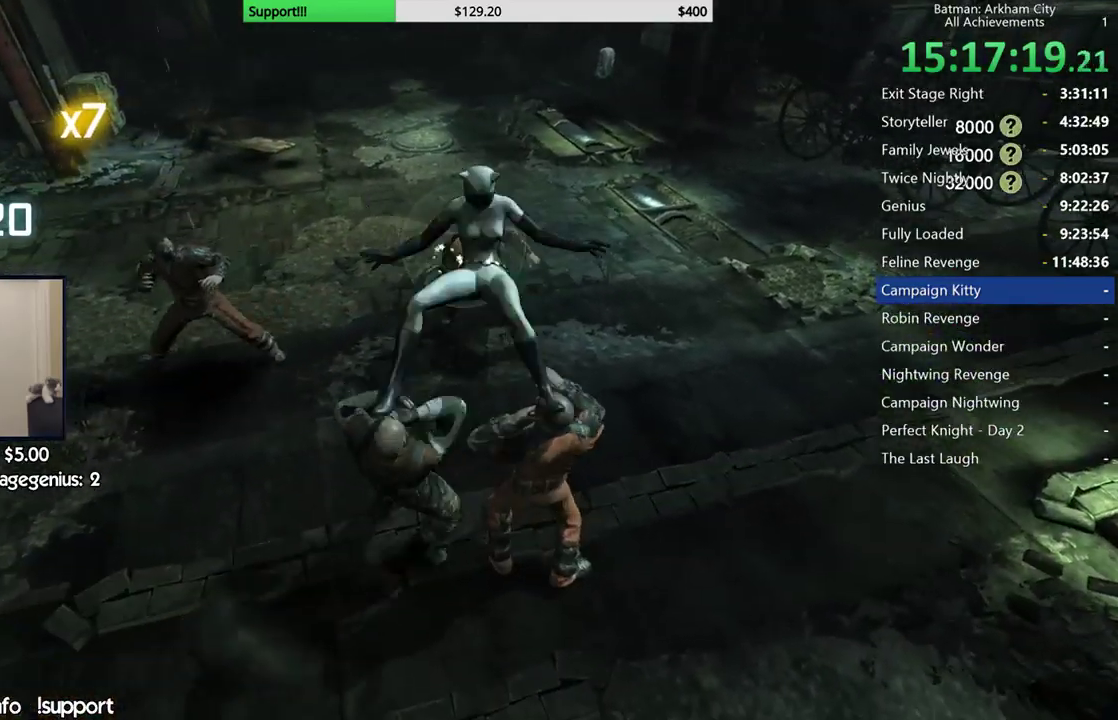
Gameplay with a controller (Xbox layout); each line is a JSON object with the inputs held at the frame after it. "button_events" lists button changes between this image and that frame as [ms after this image, input, new state], when the widget could be followed in between (sticks are given only as held states). This document gives stick clicks only as held states, not as events. Not read: L1 R1.
{"buttons": [], "left_stick": "up", "right_stick": "center", "button_events": [[33, "X", "up"]]}
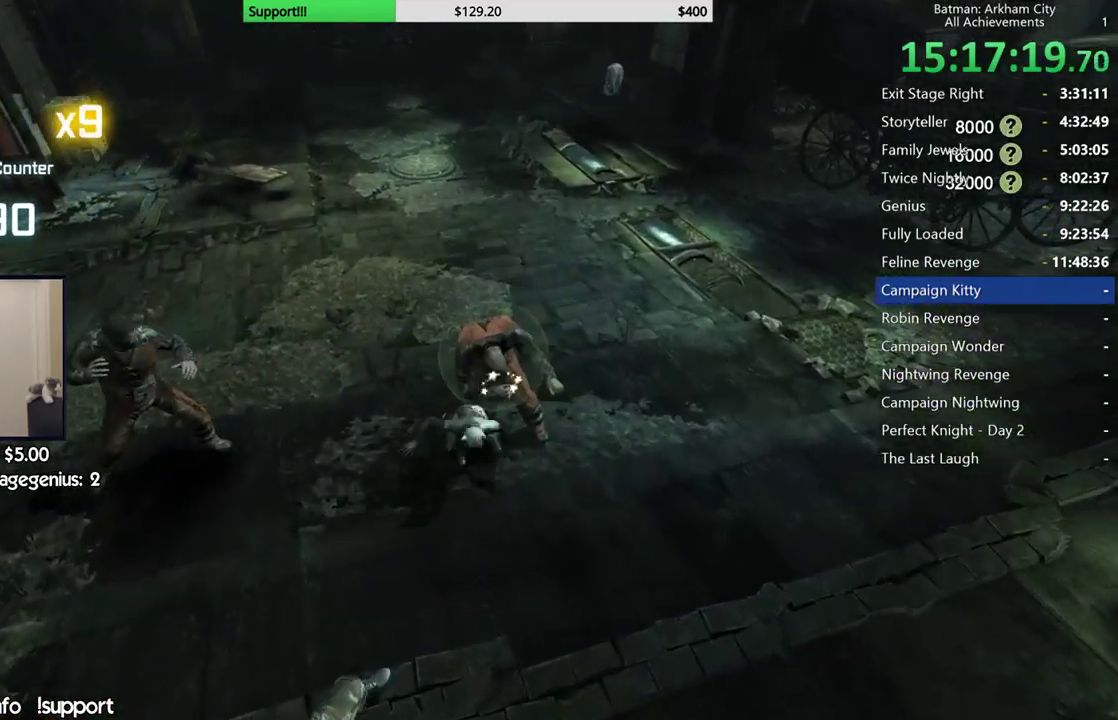
{"buttons": [], "left_stick": "up", "right_stick": "center", "button_events": [[183, "X", "down"], [267, "X", "up"], [350, "X", "down"], [467, "X", "up"]]}
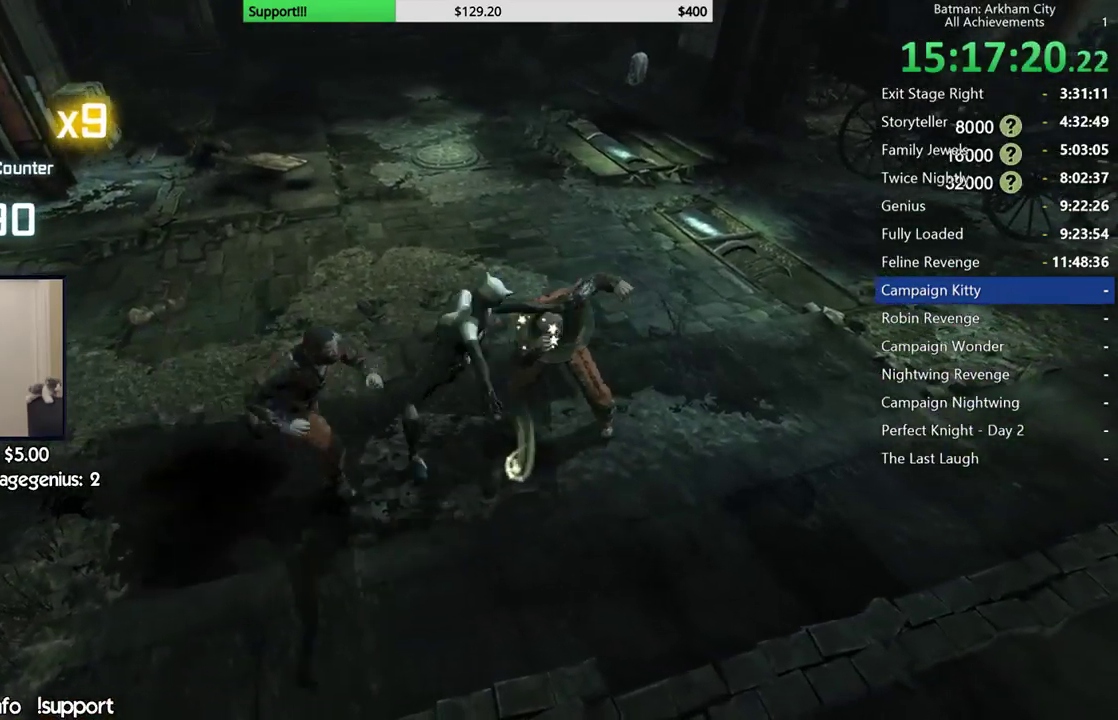
{"buttons": [], "left_stick": "center", "right_stick": "center", "button_events": [[50, "X", "down"], [133, "X", "up"], [200, "X", "down"], [300, "X", "up"], [350, "X", "down"], [450, "X", "up"]]}
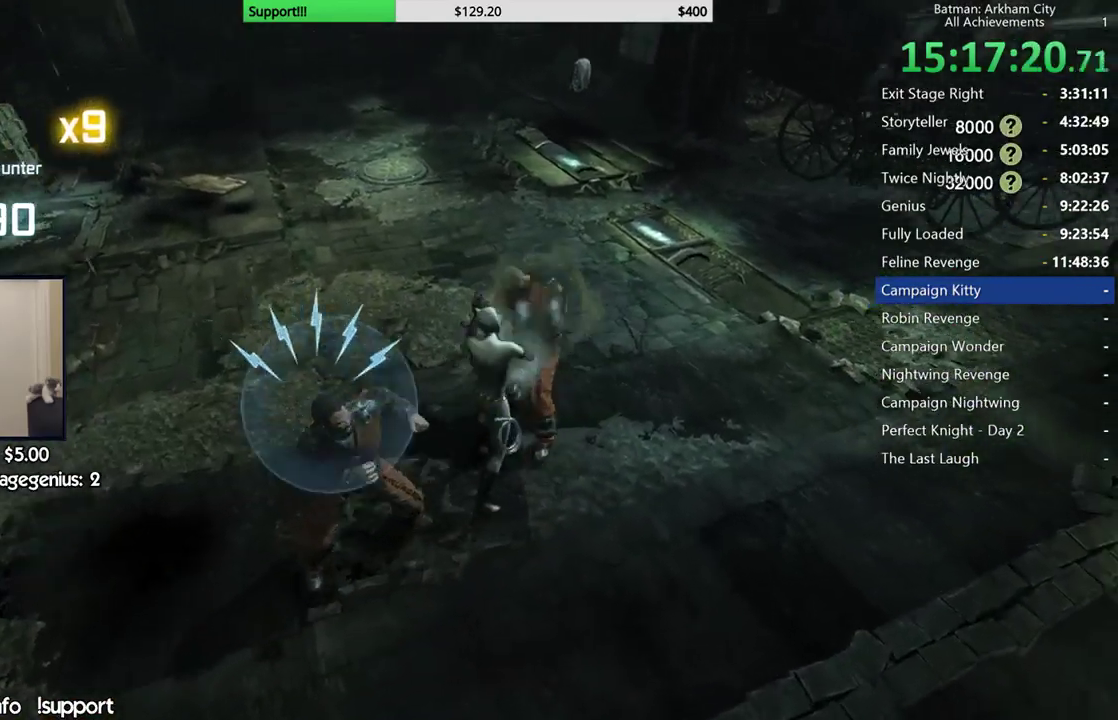
{"buttons": [], "left_stick": "center", "right_stick": "center", "button_events": [[17, "Y", "down"], [117, "Y", "up"], [167, "Y", "down"], [267, "Y", "up"], [317, "Y", "down"], [417, "Y", "up"]]}
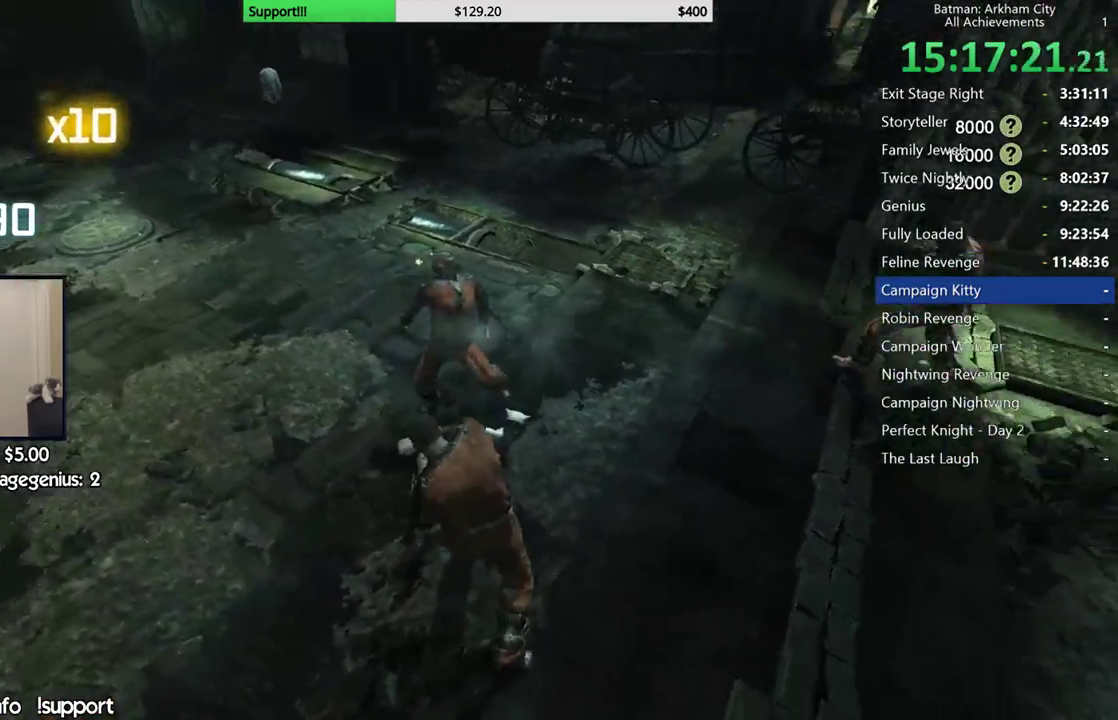
{"buttons": [], "left_stick": "center", "right_stick": "left", "button_events": []}
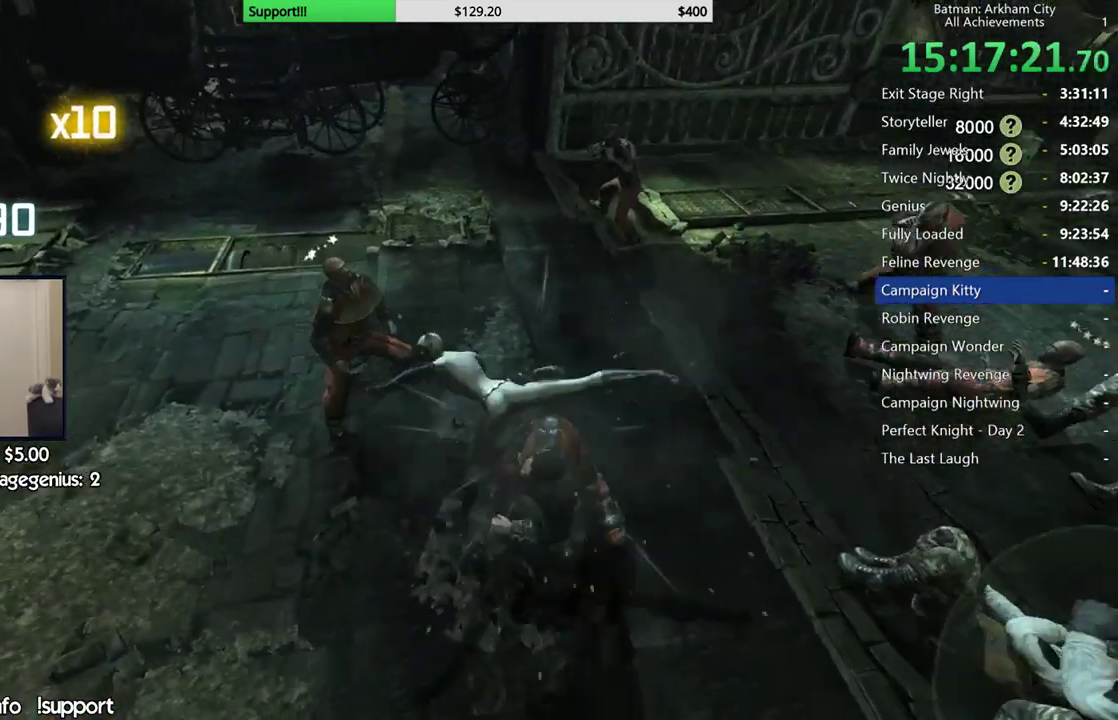
{"buttons": [], "left_stick": "up", "right_stick": "center", "button_events": [[400, "X", "down"], [500, "X", "up"]]}
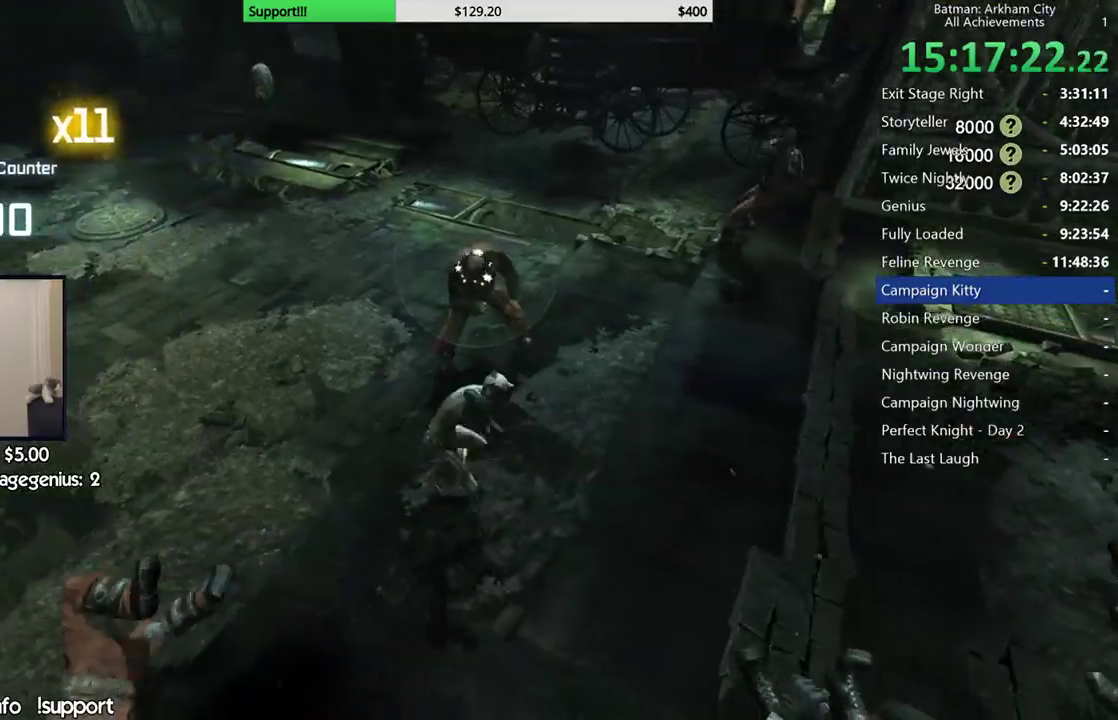
{"buttons": ["X"], "left_stick": "center", "right_stick": "center", "button_events": [[50, "X", "down"], [167, "X", "up"], [250, "X", "down"], [350, "X", "up"], [433, "X", "down"]]}
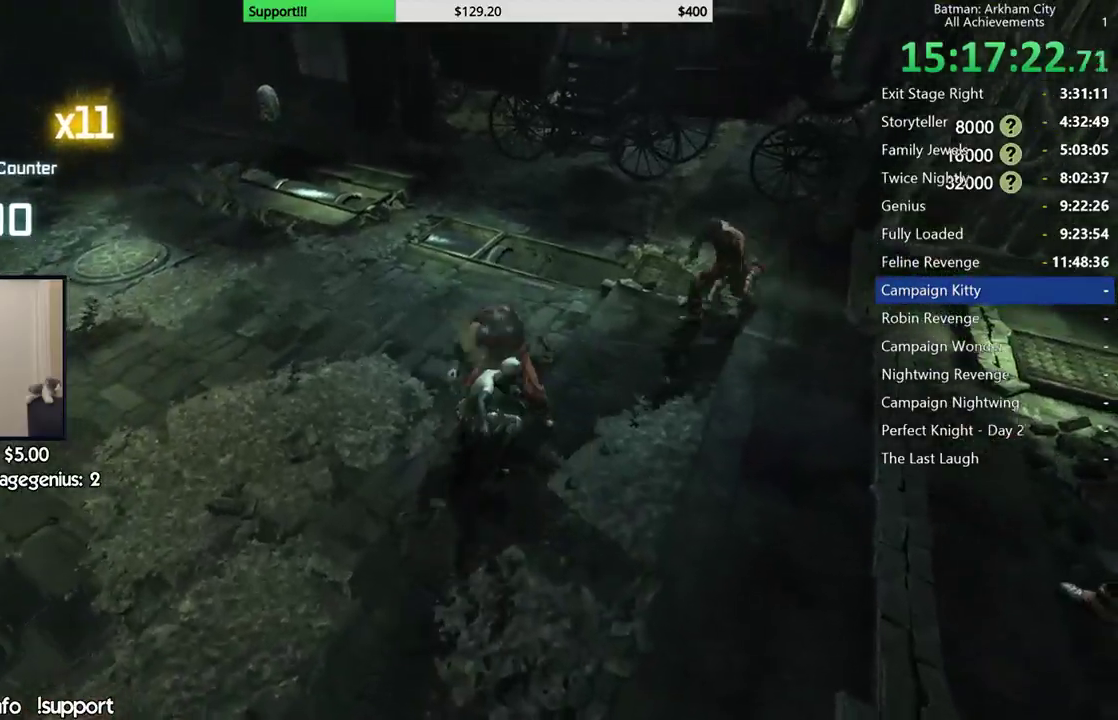
{"buttons": ["X"], "left_stick": "center", "right_stick": "right", "button_events": [[17, "X", "up"], [100, "X", "down"], [183, "X", "up"], [267, "X", "down"], [350, "X", "up"], [417, "X", "down"]]}
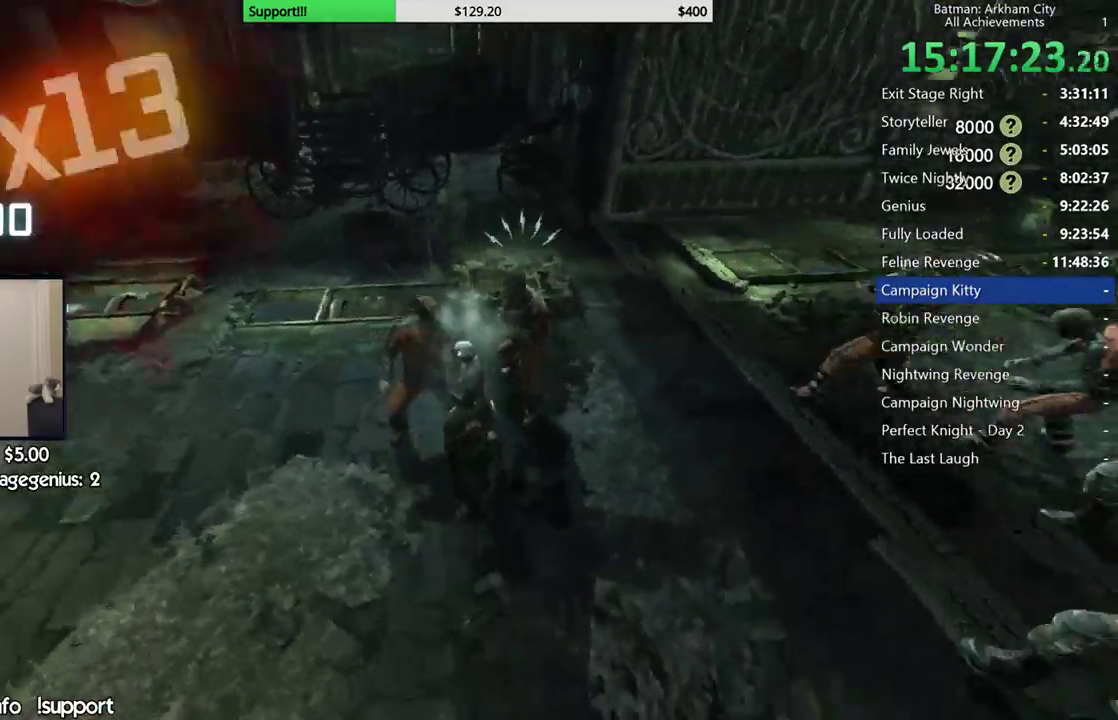
{"buttons": [], "left_stick": "center", "right_stick": "center", "button_events": [[17, "X", "up"], [100, "Y", "down"], [217, "Y", "up"], [283, "Y", "down"], [383, "Y", "up"]]}
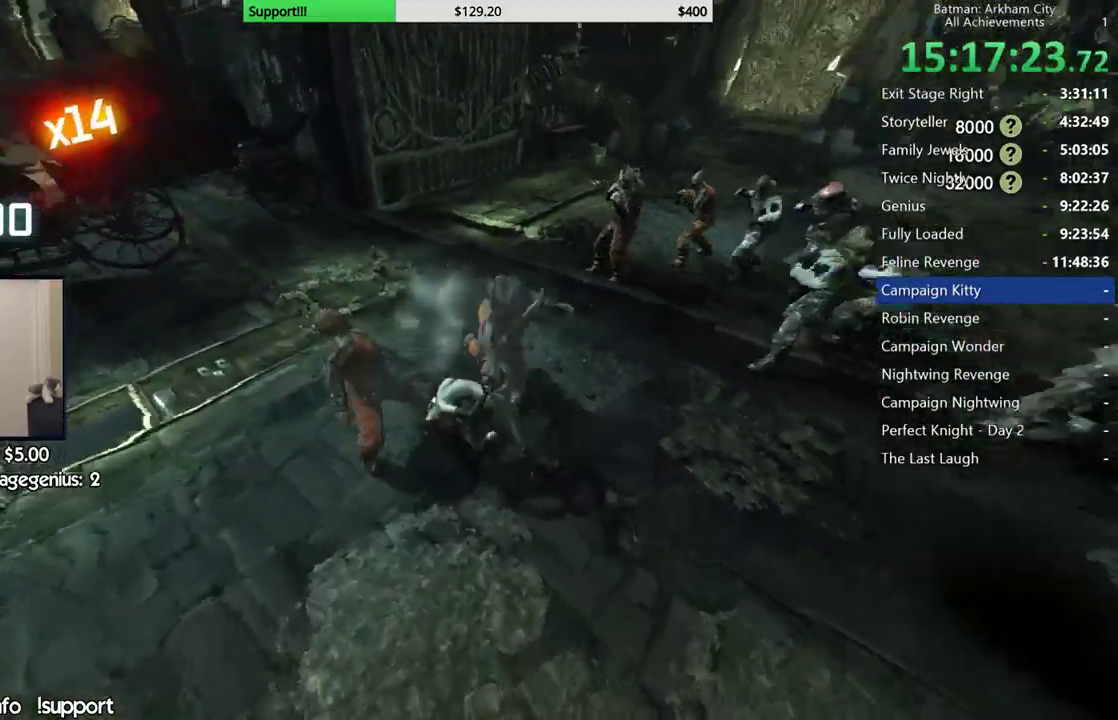
{"buttons": [], "left_stick": "center", "right_stick": "left", "button_events": []}
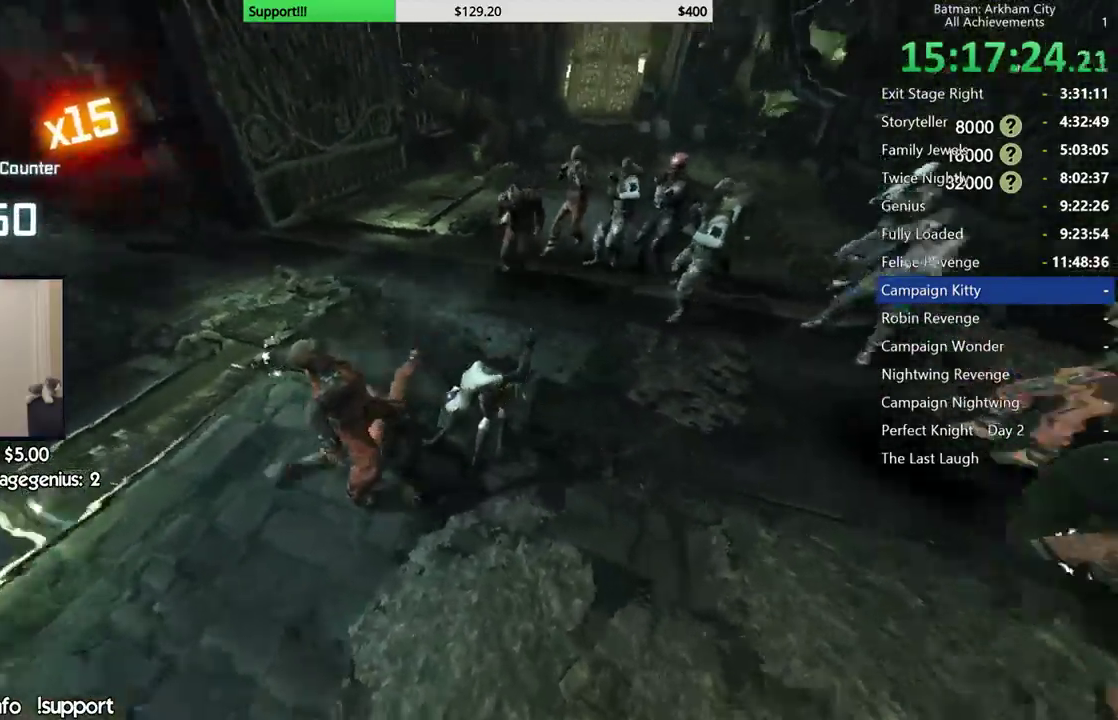
{"buttons": [], "left_stick": "left", "right_stick": "center", "button_events": [[183, "X", "down"], [283, "X", "up"], [350, "X", "down"], [450, "X", "up"]]}
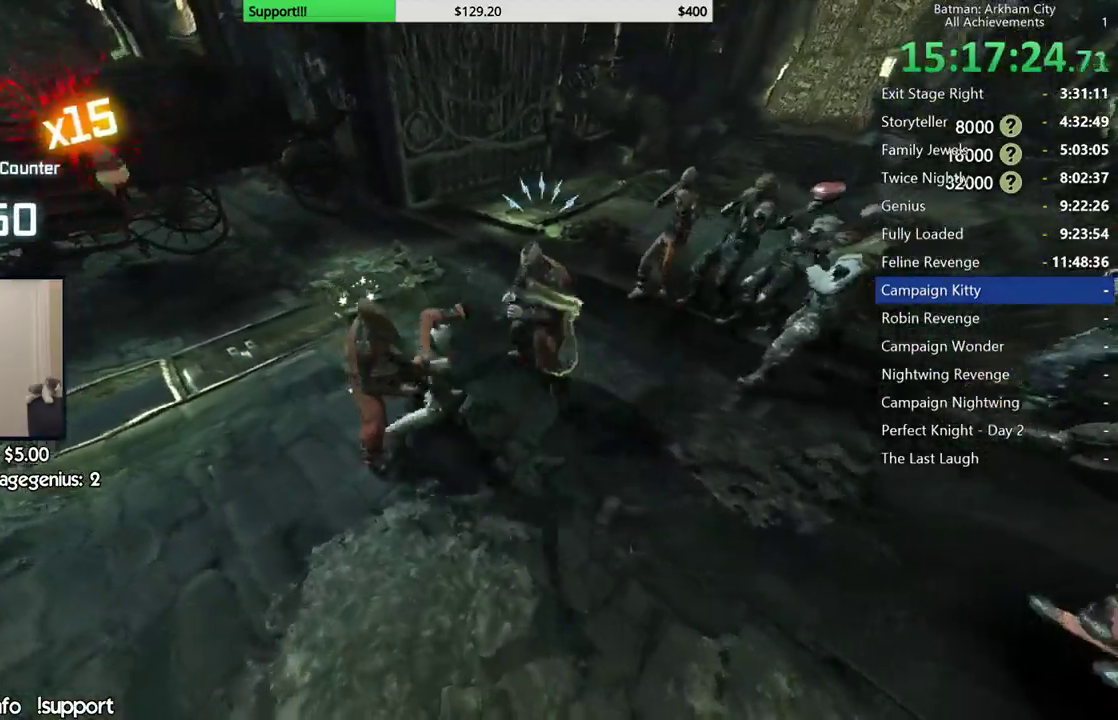
{"buttons": ["Y"], "left_stick": "center", "right_stick": "center", "button_events": [[33, "X", "down"], [133, "X", "up"], [183, "X", "down"], [267, "X", "up"], [350, "X", "down"], [400, "X", "up"], [500, "Y", "down"]]}
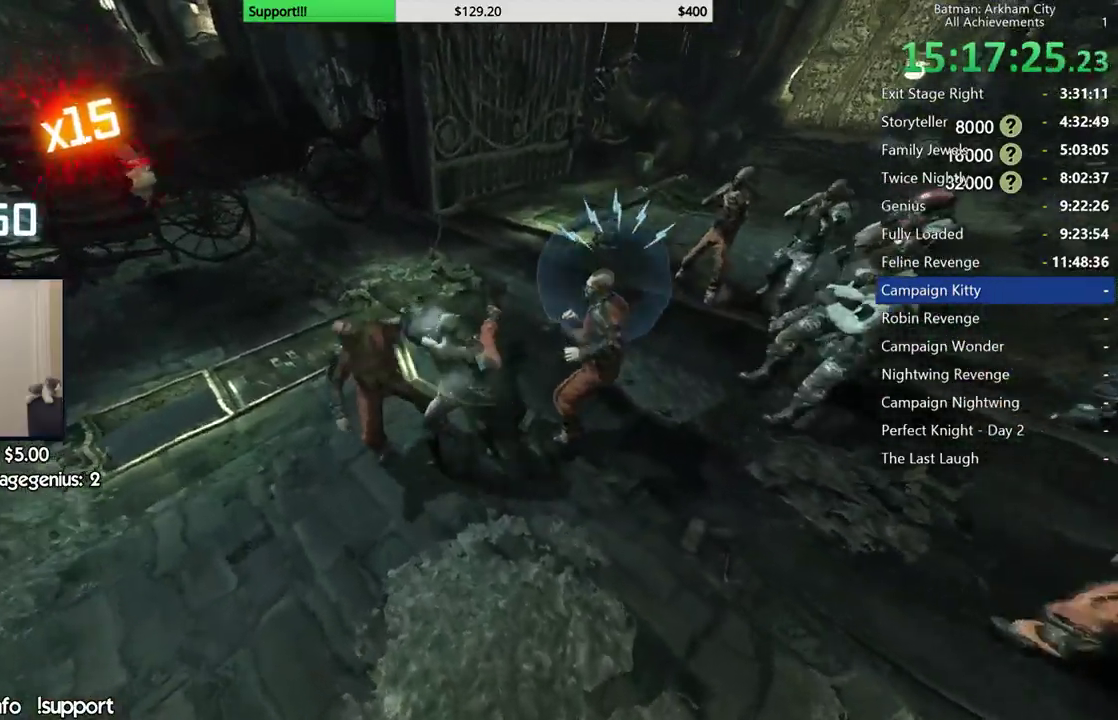
{"buttons": [], "left_stick": "center", "right_stick": "center", "button_events": [[67, "Y", "up"], [150, "Y", "down"], [267, "Y", "up"], [367, "Y", "down"], [450, "Y", "up"]]}
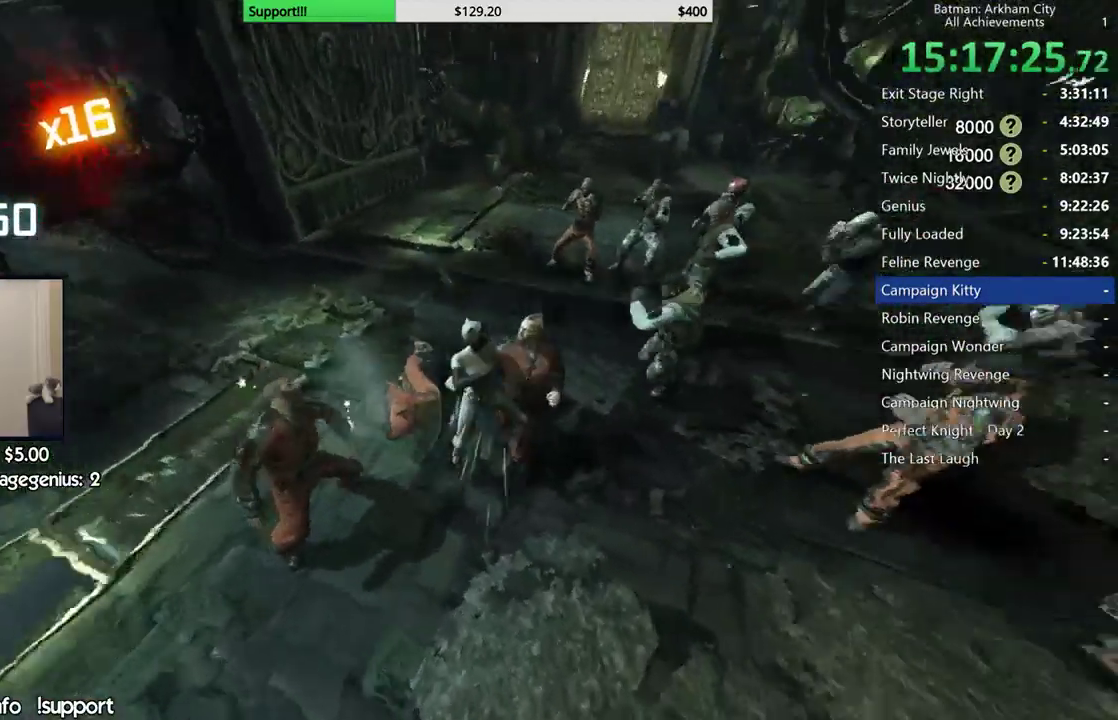
{"buttons": [], "left_stick": "left", "right_stick": "center", "button_events": []}
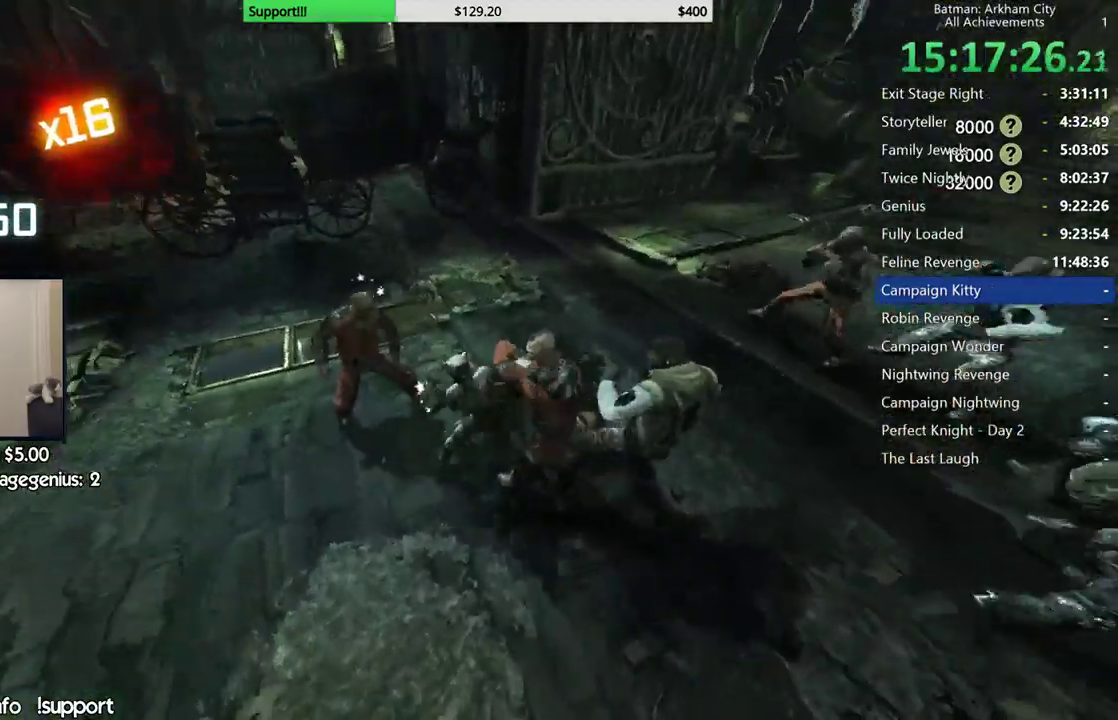
{"buttons": ["X"], "left_stick": "left", "right_stick": "center", "button_events": [[417, "X", "down"]]}
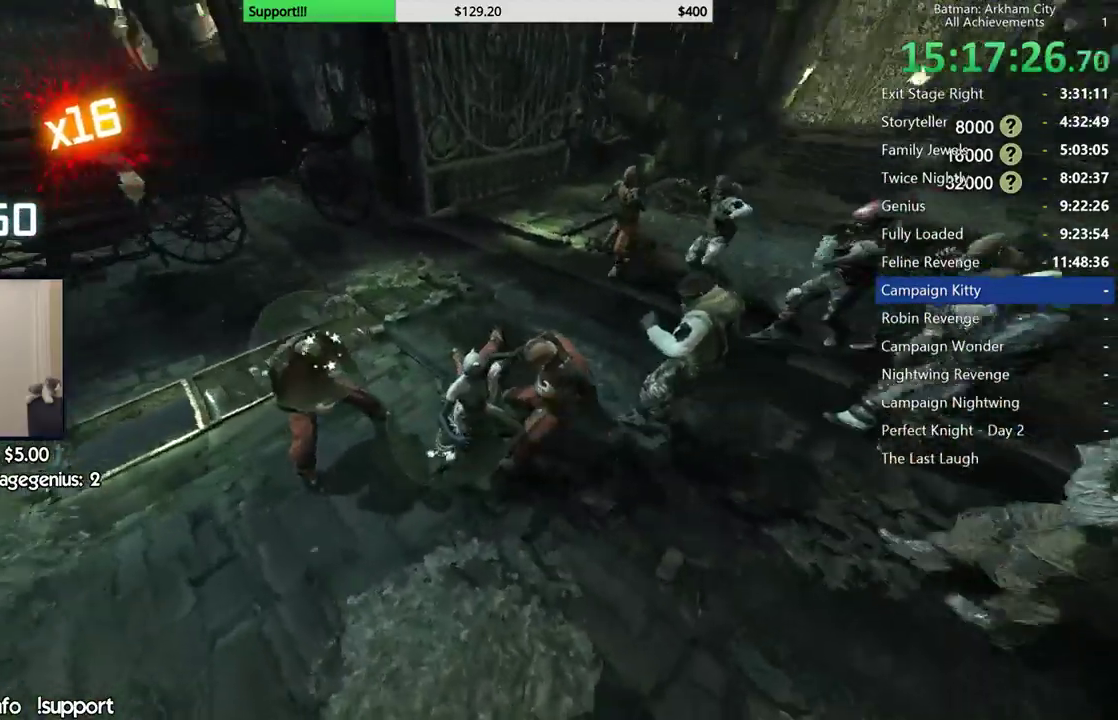
{"buttons": [], "left_stick": "left", "right_stick": "center", "button_events": [[33, "X", "up"], [100, "X", "down"], [200, "X", "up"]]}
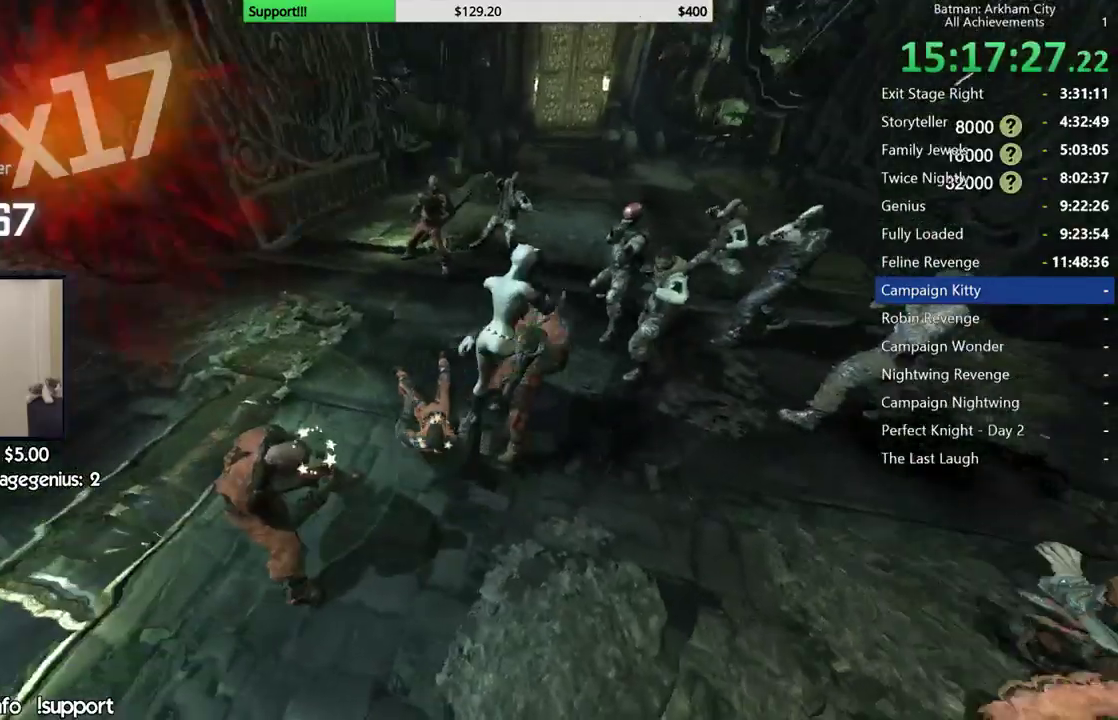
{"buttons": ["X"], "left_stick": "down-left", "right_stick": "center", "button_events": [[67, "X", "down"], [167, "X", "up"], [233, "X", "down"], [350, "X", "up"], [417, "X", "down"]]}
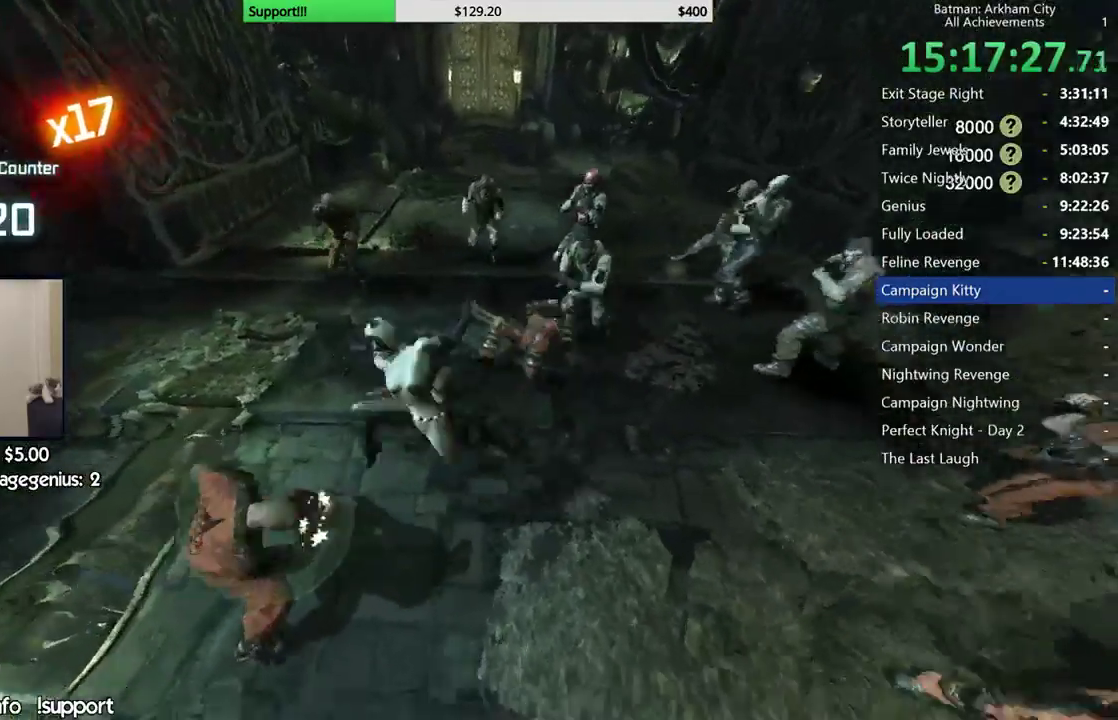
{"buttons": ["X"], "left_stick": "center", "right_stick": "center", "button_events": [[17, "X", "up"], [117, "X", "down"], [200, "X", "up"], [283, "X", "down"], [367, "X", "up"], [433, "X", "down"]]}
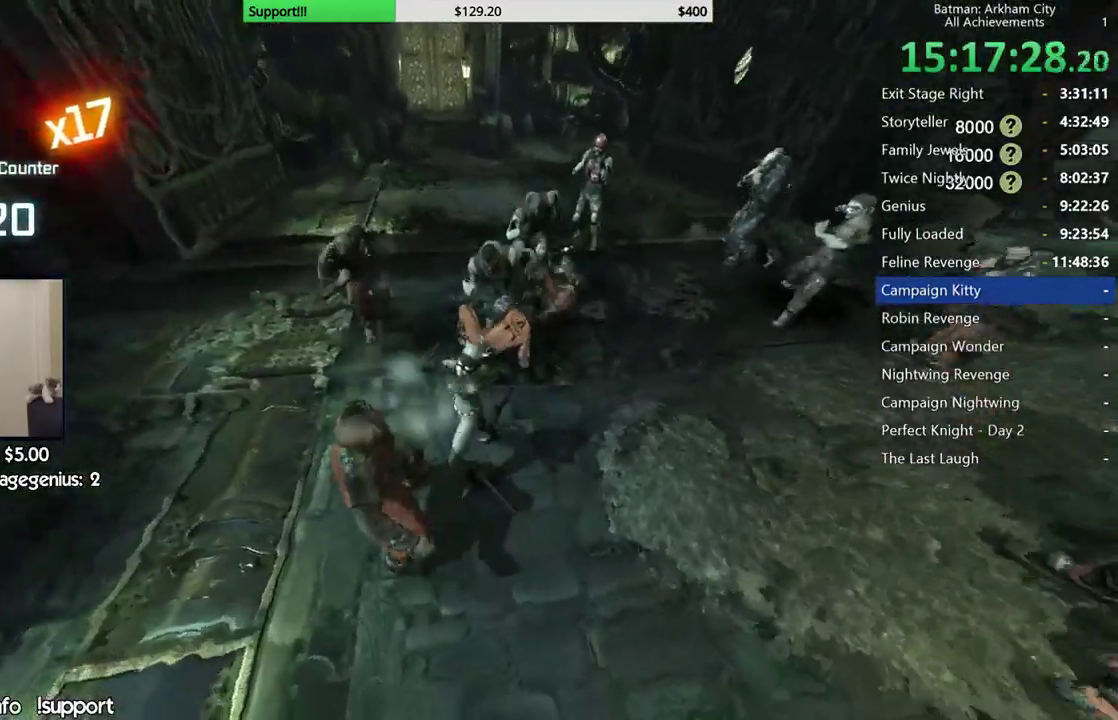
{"buttons": ["X"], "left_stick": "center", "right_stick": "center", "button_events": [[183, "X", "up"], [250, "X", "down"], [350, "X", "up"], [417, "X", "down"]]}
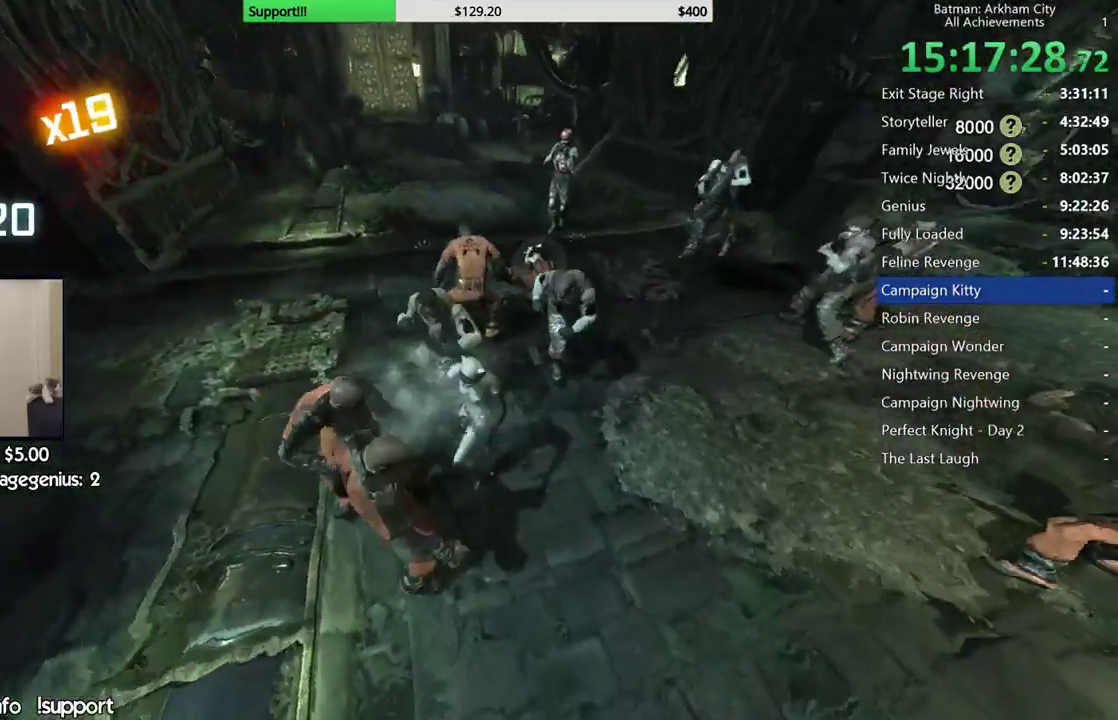
{"buttons": [], "left_stick": "center", "right_stick": "center", "button_events": [[17, "X", "up"], [67, "X", "down"], [167, "X", "up"], [250, "X", "down"], [333, "X", "up"]]}
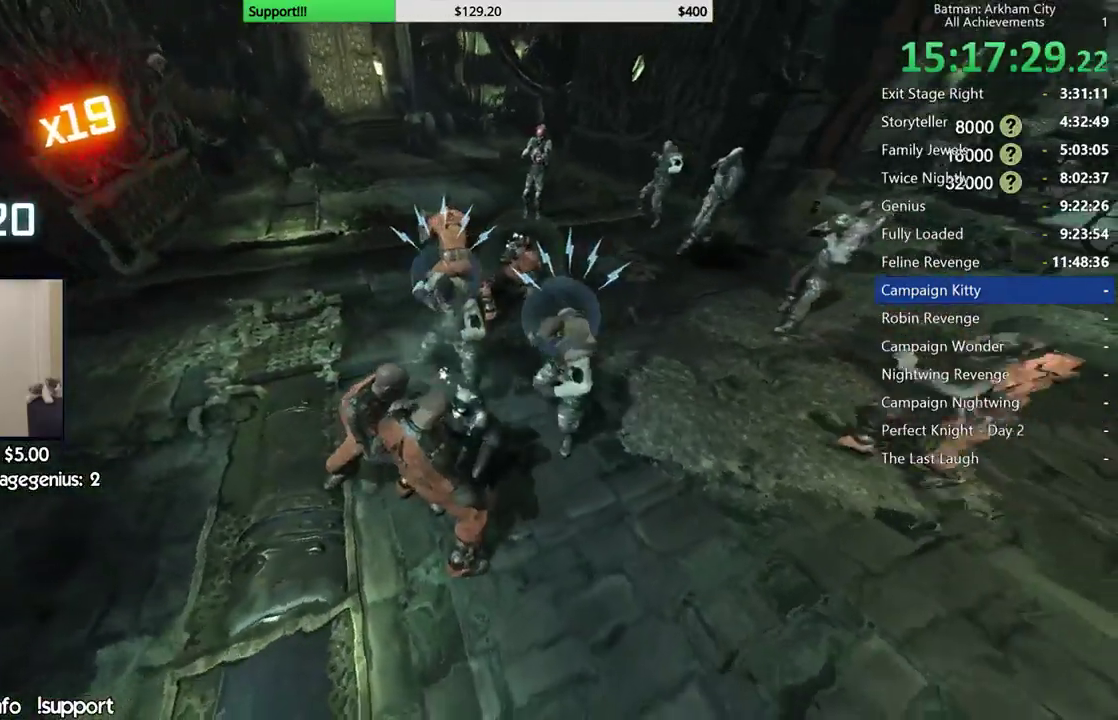
{"buttons": [], "left_stick": "center", "right_stick": "center", "button_events": []}
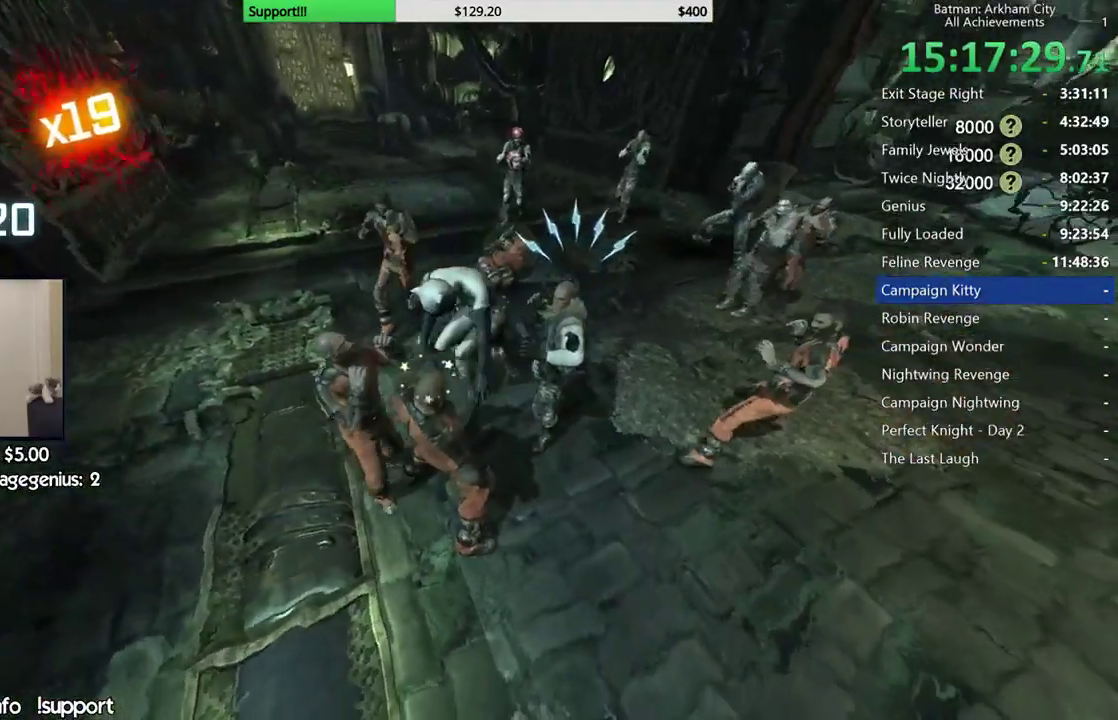
{"buttons": [], "left_stick": "center", "right_stick": "center", "button_events": []}
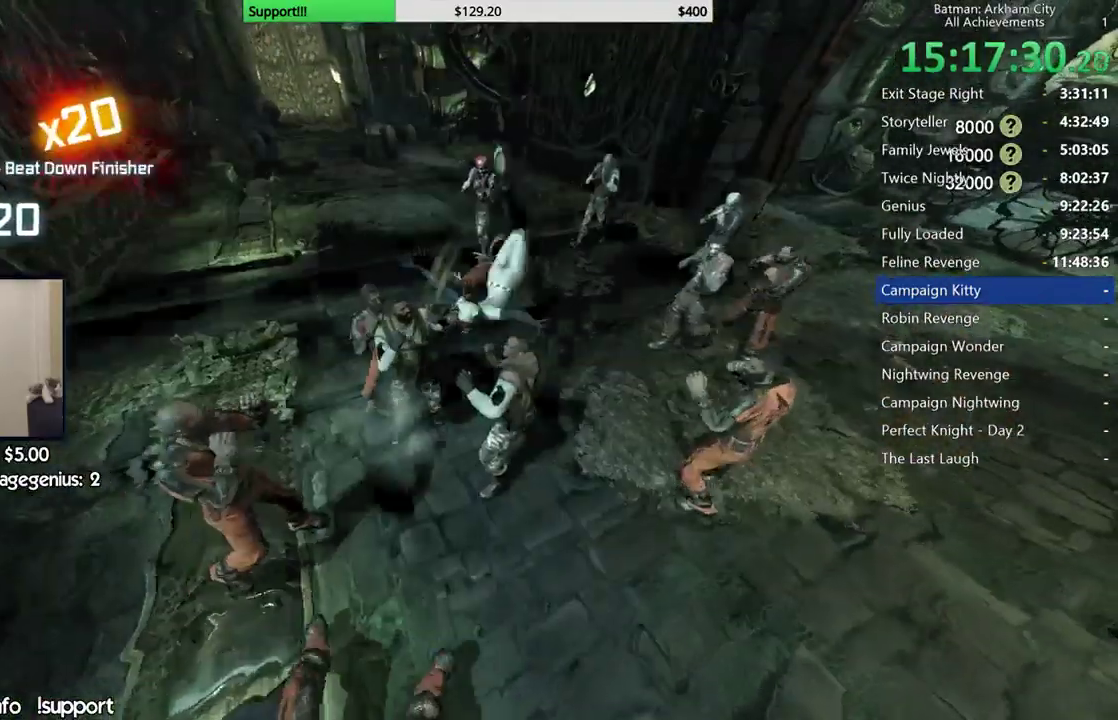
{"buttons": [], "left_stick": "center", "right_stick": "center", "button_events": []}
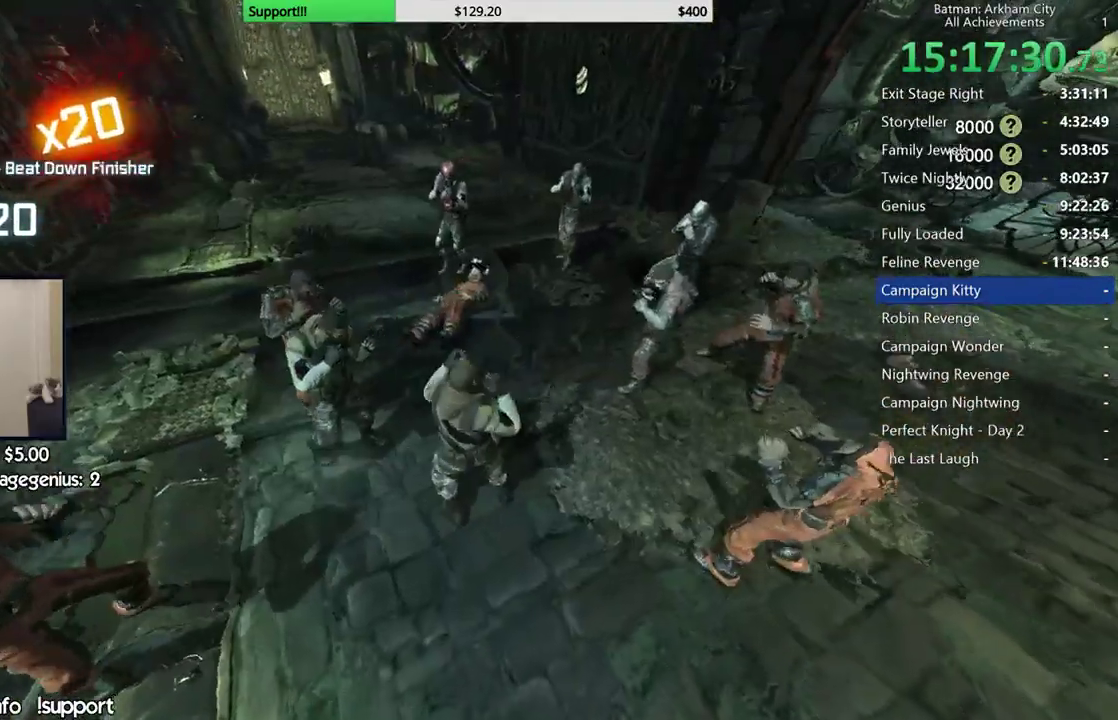
{"buttons": [], "left_stick": "center", "right_stick": "center", "button_events": [[33, "B", "down"], [50, "A", "down"], [167, "A", "up"], [167, "B", "up"]]}
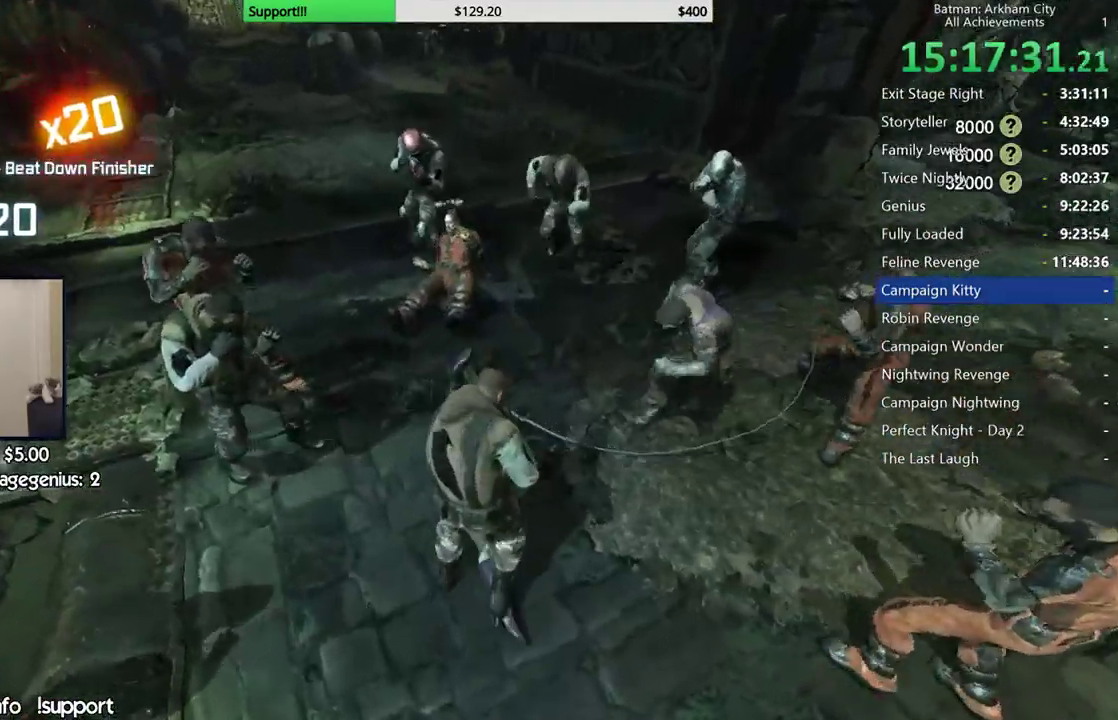
{"buttons": [], "left_stick": "center", "right_stick": "center", "button_events": []}
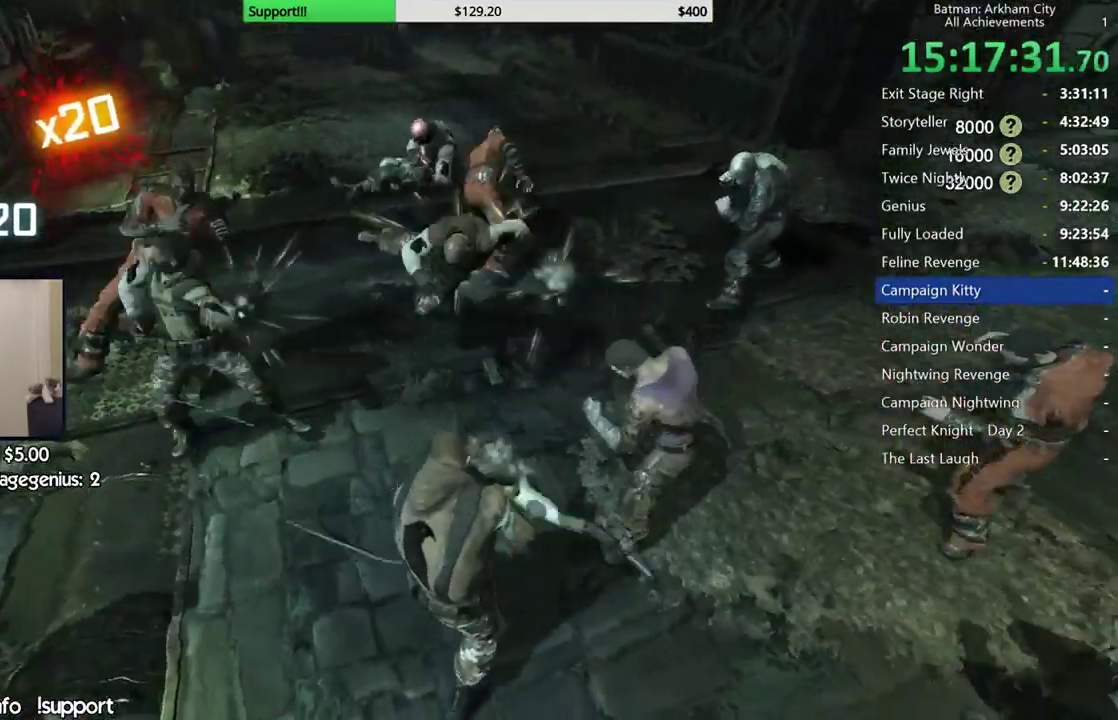
{"buttons": [], "left_stick": "up", "right_stick": "right", "button_events": []}
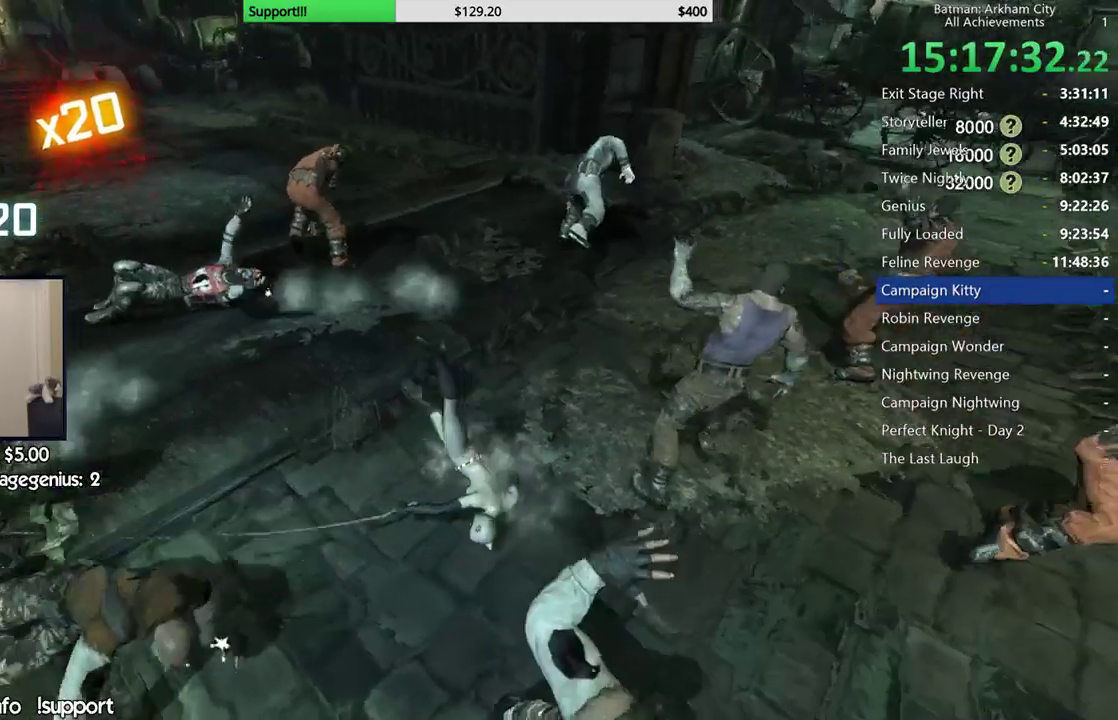
{"buttons": [], "left_stick": "up", "right_stick": "center", "button_events": [[250, "B", "down"], [417, "B", "up"]]}
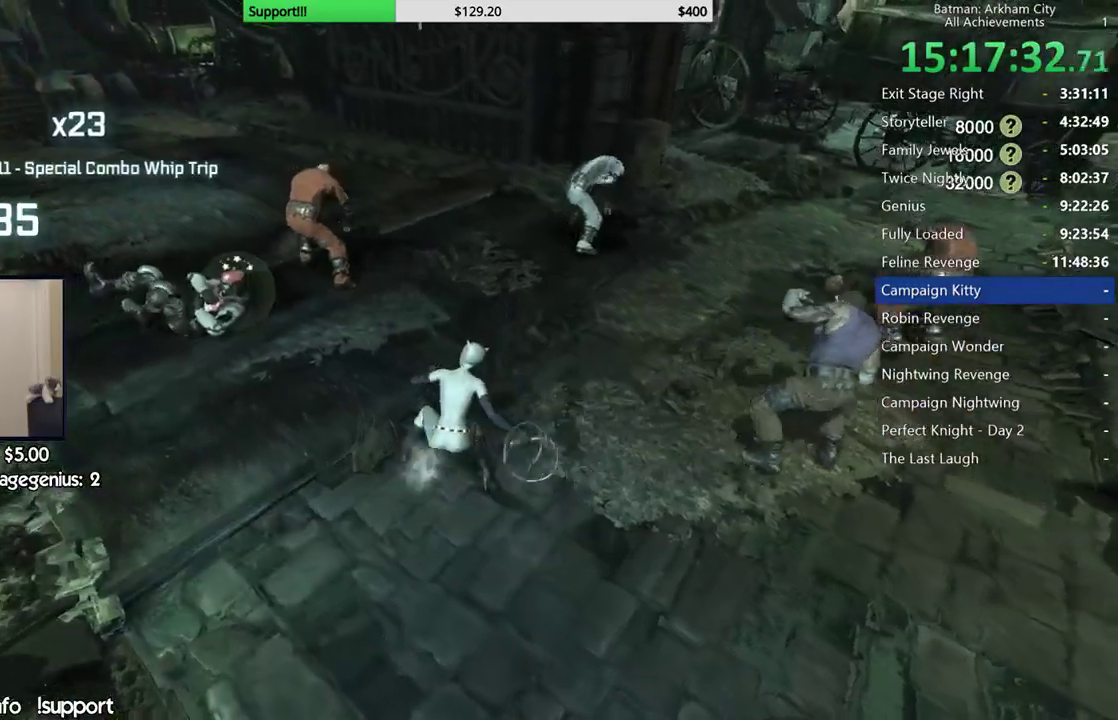
{"buttons": [], "left_stick": "up", "right_stick": "center", "button_events": []}